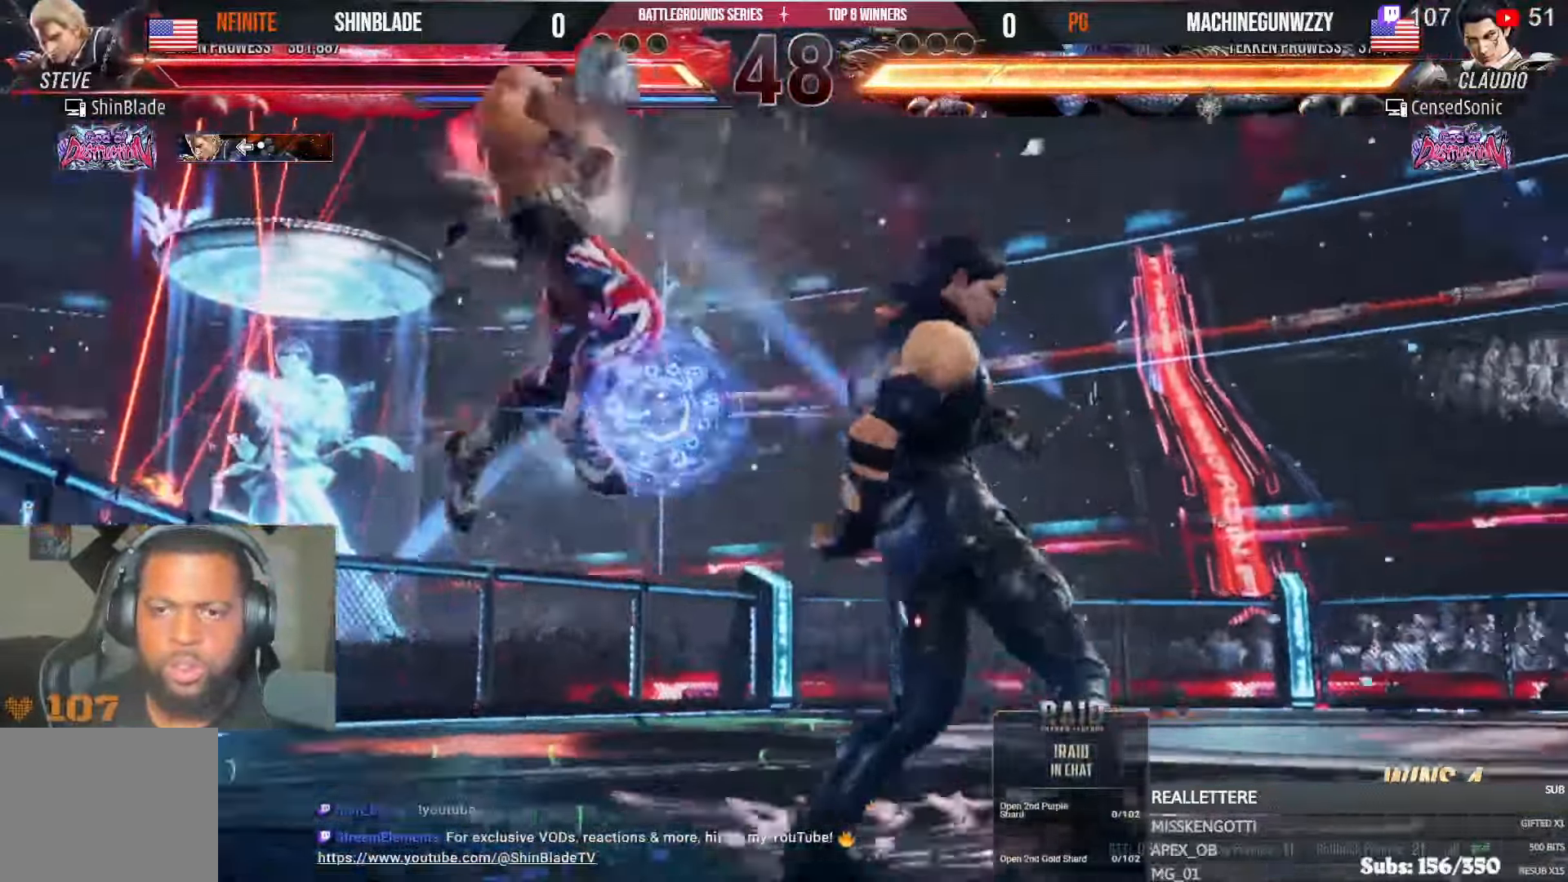
Gameplay with a controller (PlayStation layout); each line is a JSON object with the inputs held at the frame after it (dt_ms = milliseconds from this image to that frame). "events" lists button and stick changes between this image and that frame as [ms after this image, input, new state], when the widget could be followed in between. Not read: HOME L1 R1 R3.
{"dt_ms": 500, "buttons": ["CROSS"], "left_stick": "center", "right_stick": "center", "events": [[83, "CROSS", "up"], [166, "CROSS", "down"], [250, "CROSS", "up"], [333, "CROSS", "down"], [433, "CROSS", "up"], [500, "CROSS", "down"]]}
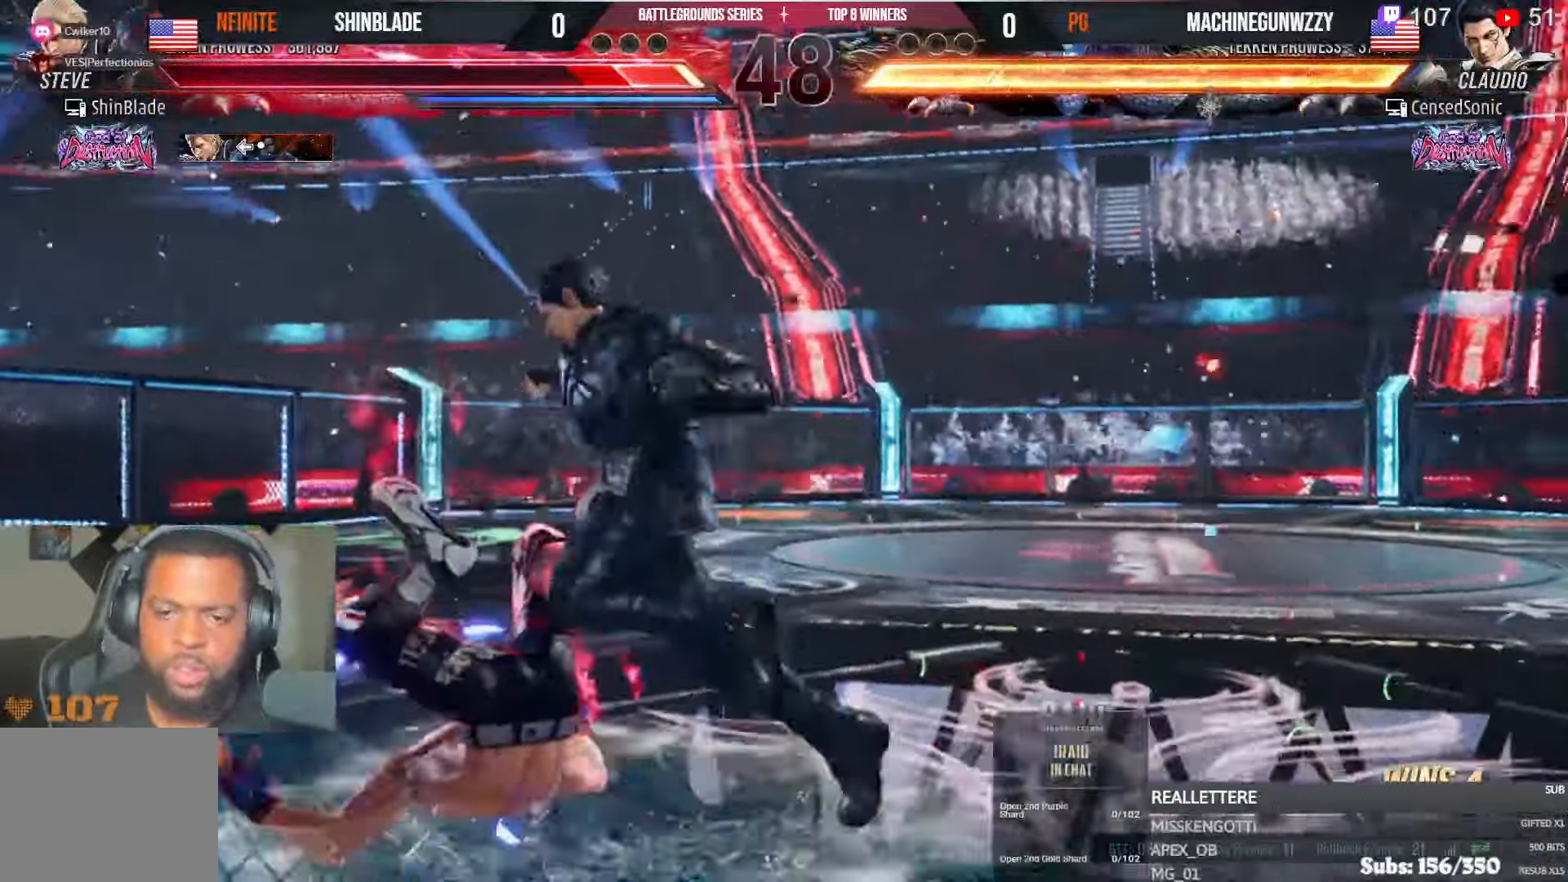
{"dt_ms": 1000, "buttons": [], "left_stick": "center", "right_stick": "center"}
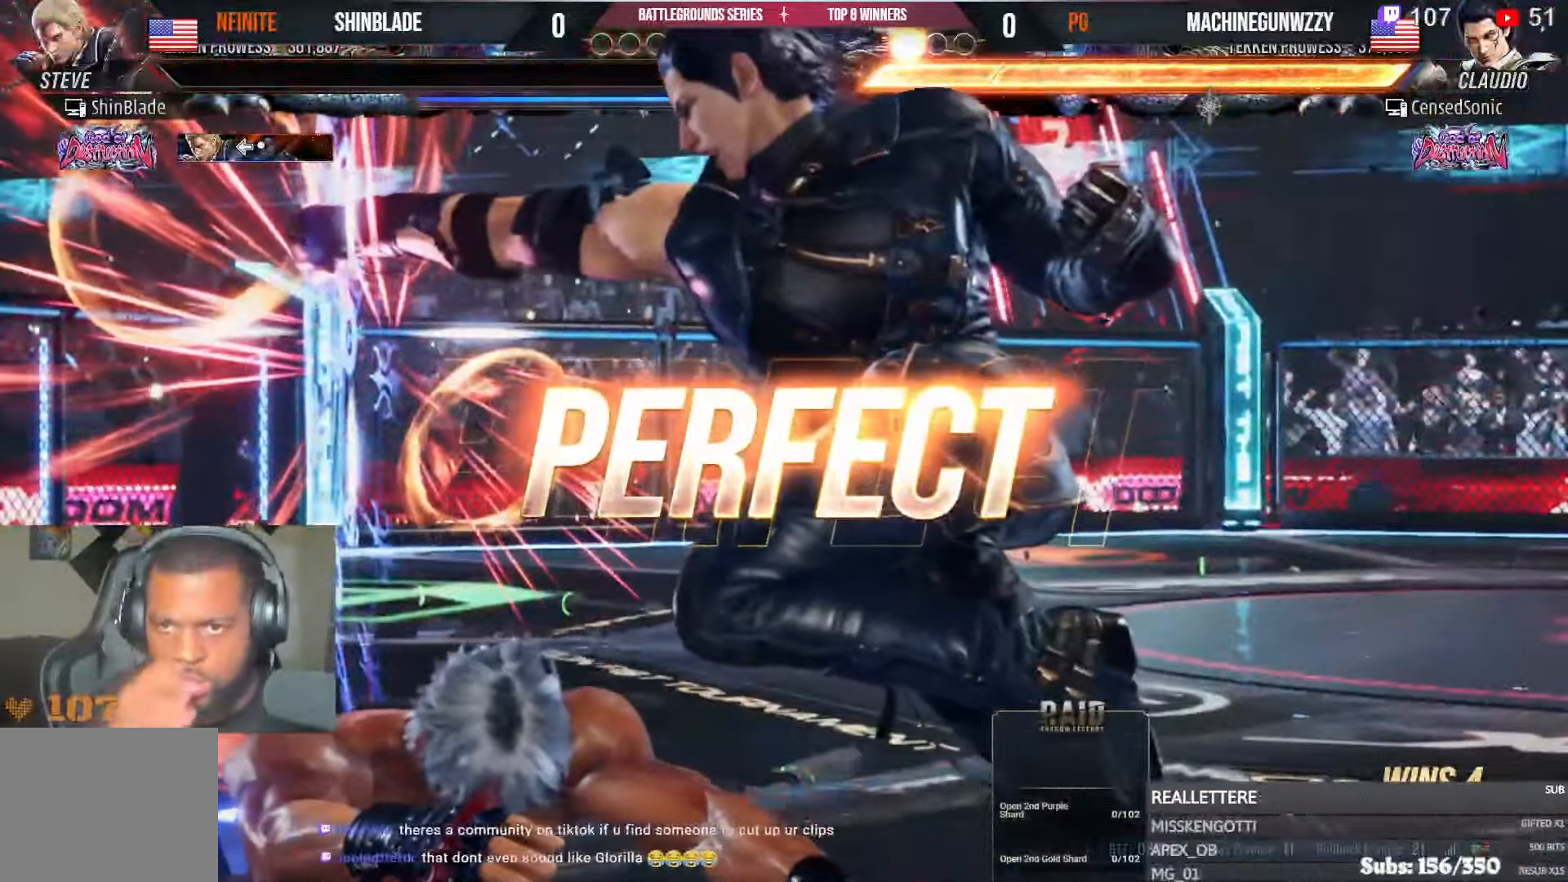
{"dt_ms": 1000, "buttons": ["CROSS"], "left_stick": "center", "right_stick": "center"}
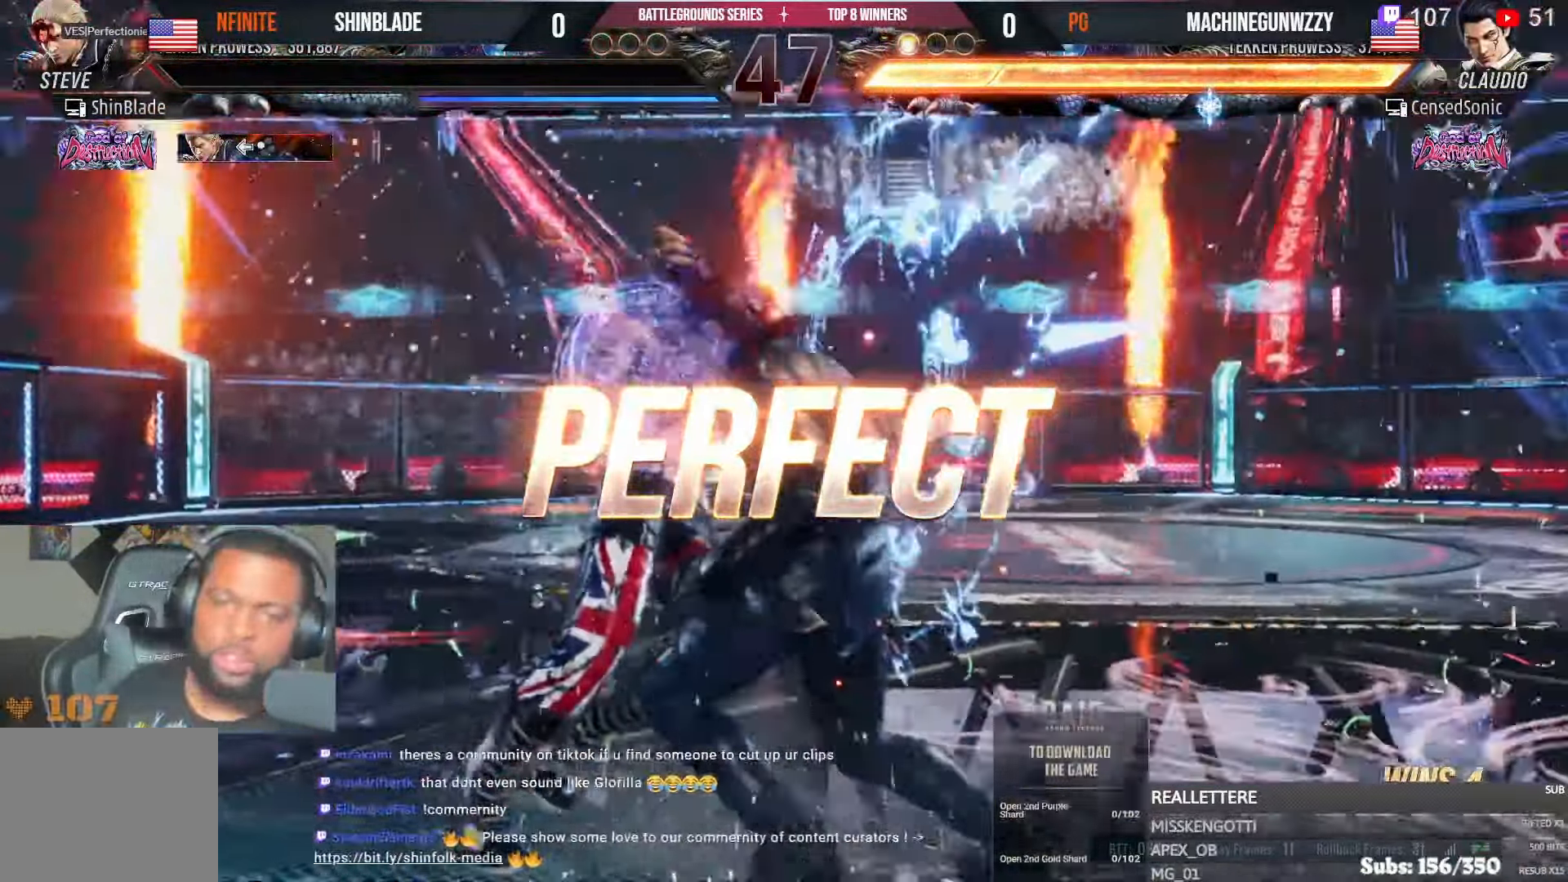
{"dt_ms": 500, "buttons": ["CROSS"], "left_stick": "center", "right_stick": "center"}
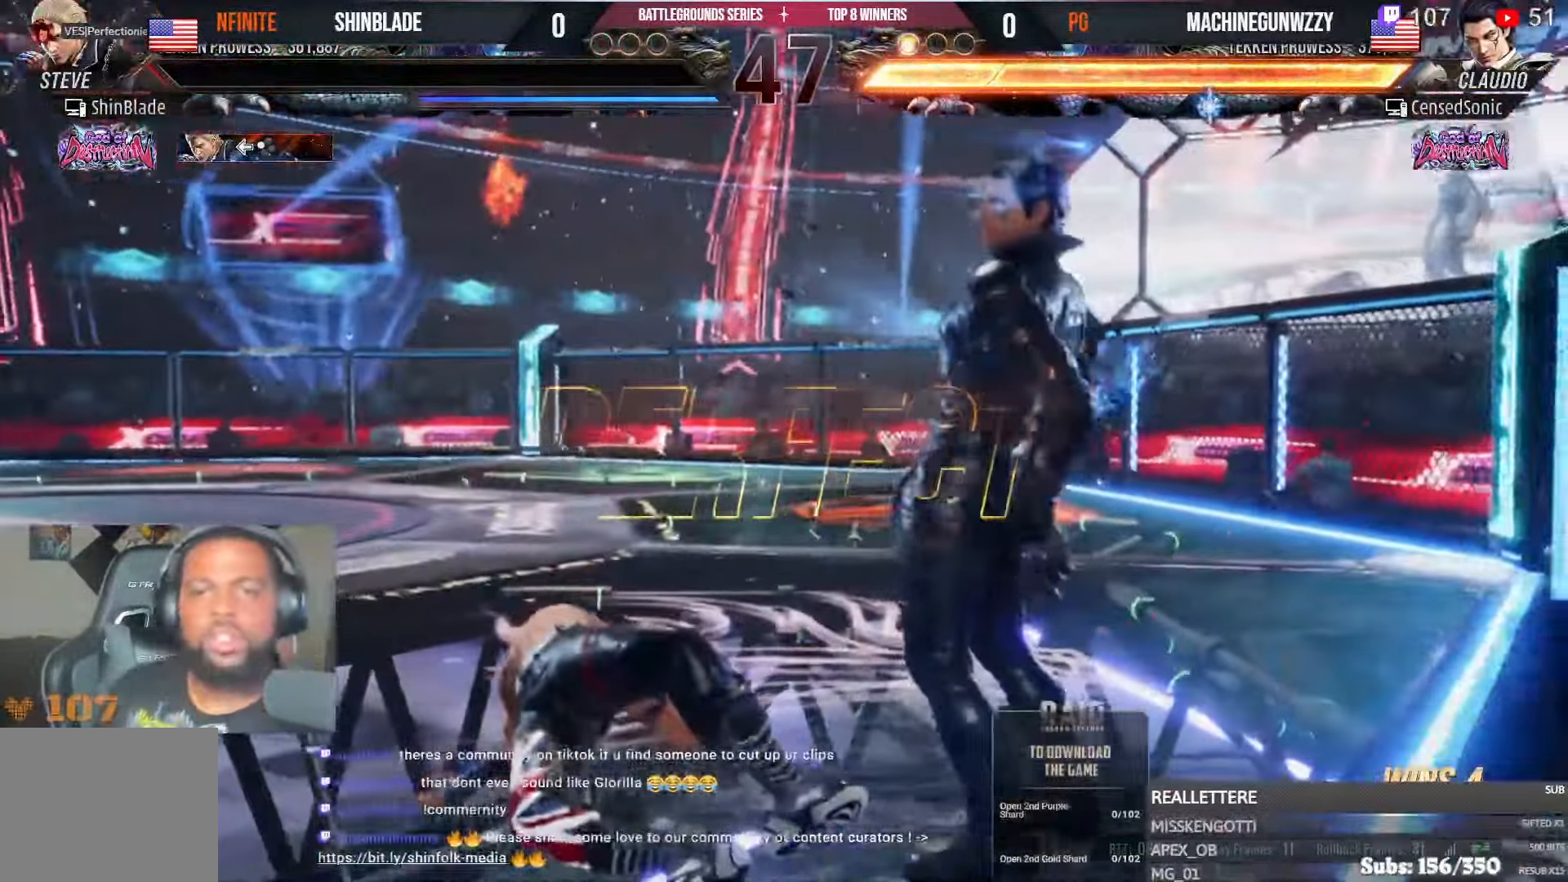
{"dt_ms": 1000, "buttons": ["CROSS"], "left_stick": "center", "right_stick": "center"}
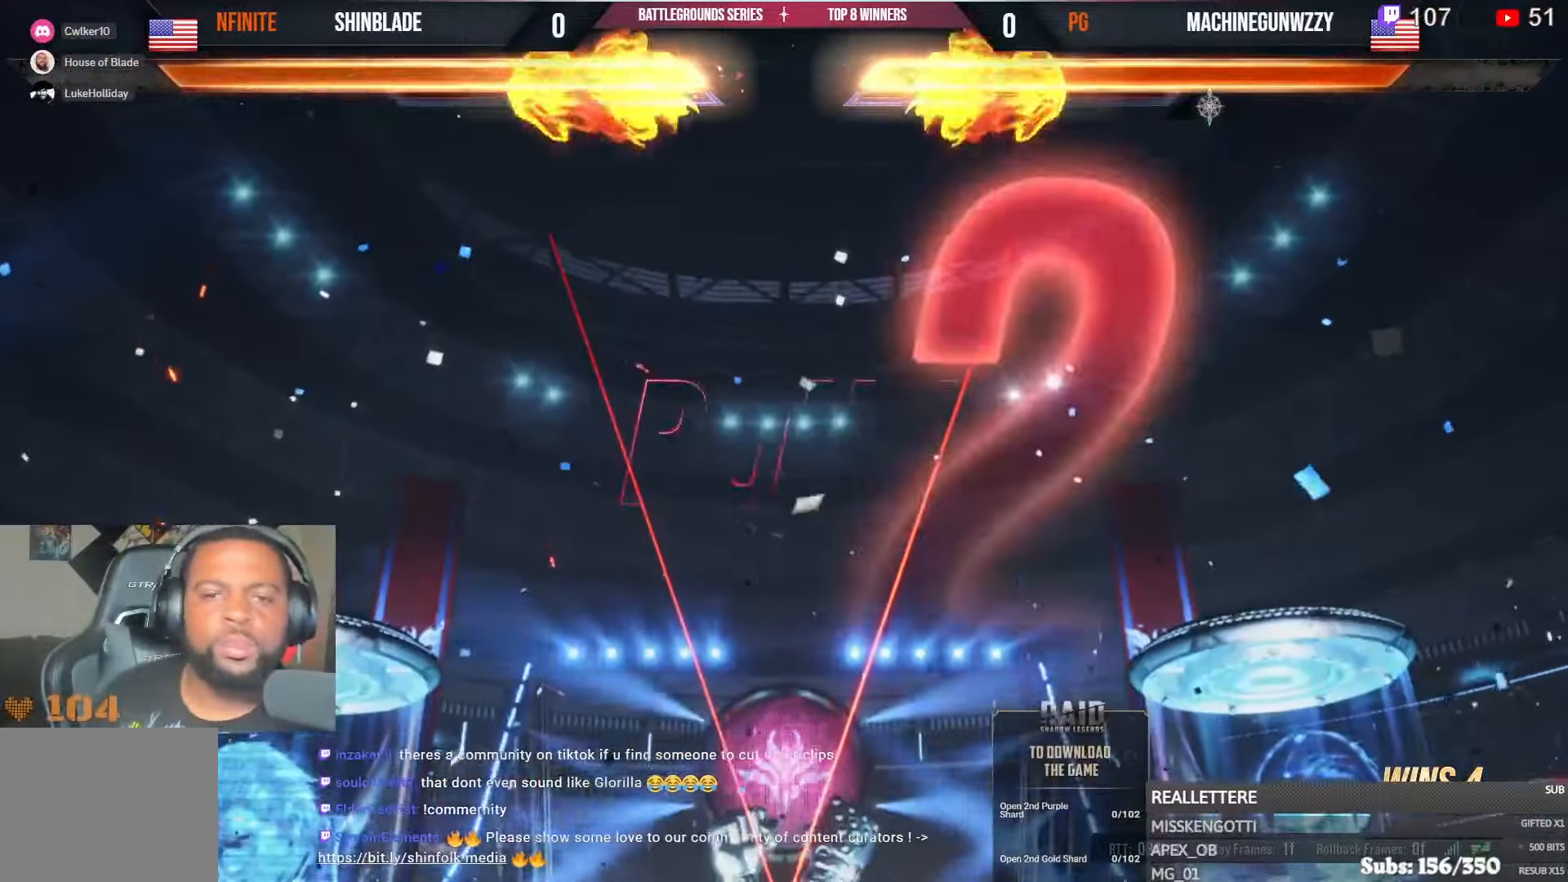
{"dt_ms": 500, "buttons": [], "left_stick": "center", "right_stick": "center", "events": [[100, "CROSS", "up"], [233, "CROSS", "down"], [400, "CROSS", "up"]]}
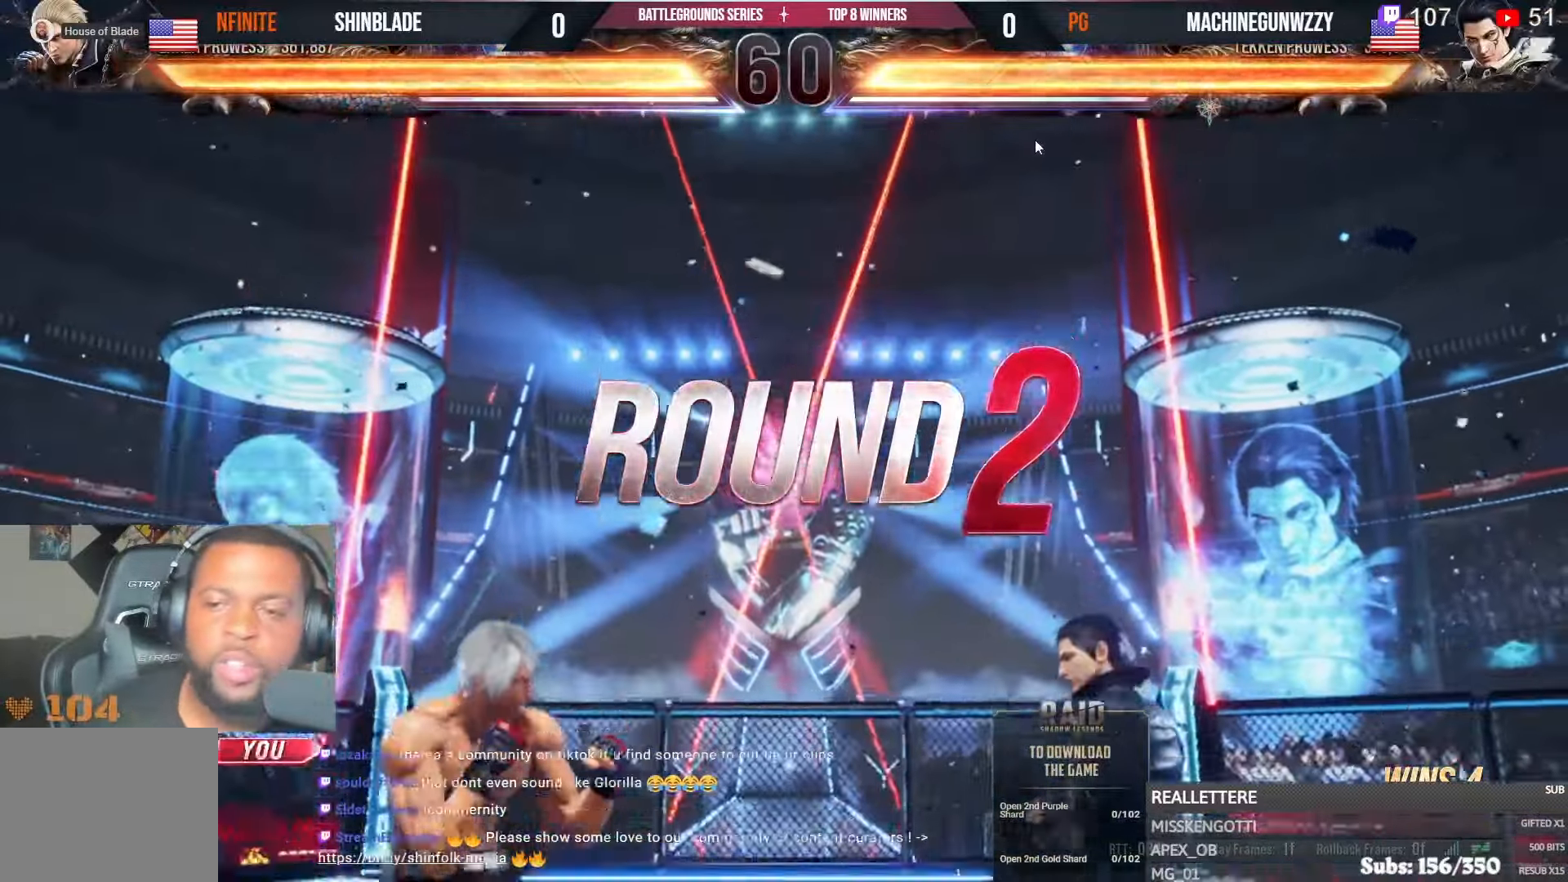
{"dt_ms": 500, "buttons": ["DPAD_DOWN", "DPAD_RIGHT"], "left_stick": "center", "right_stick": "center"}
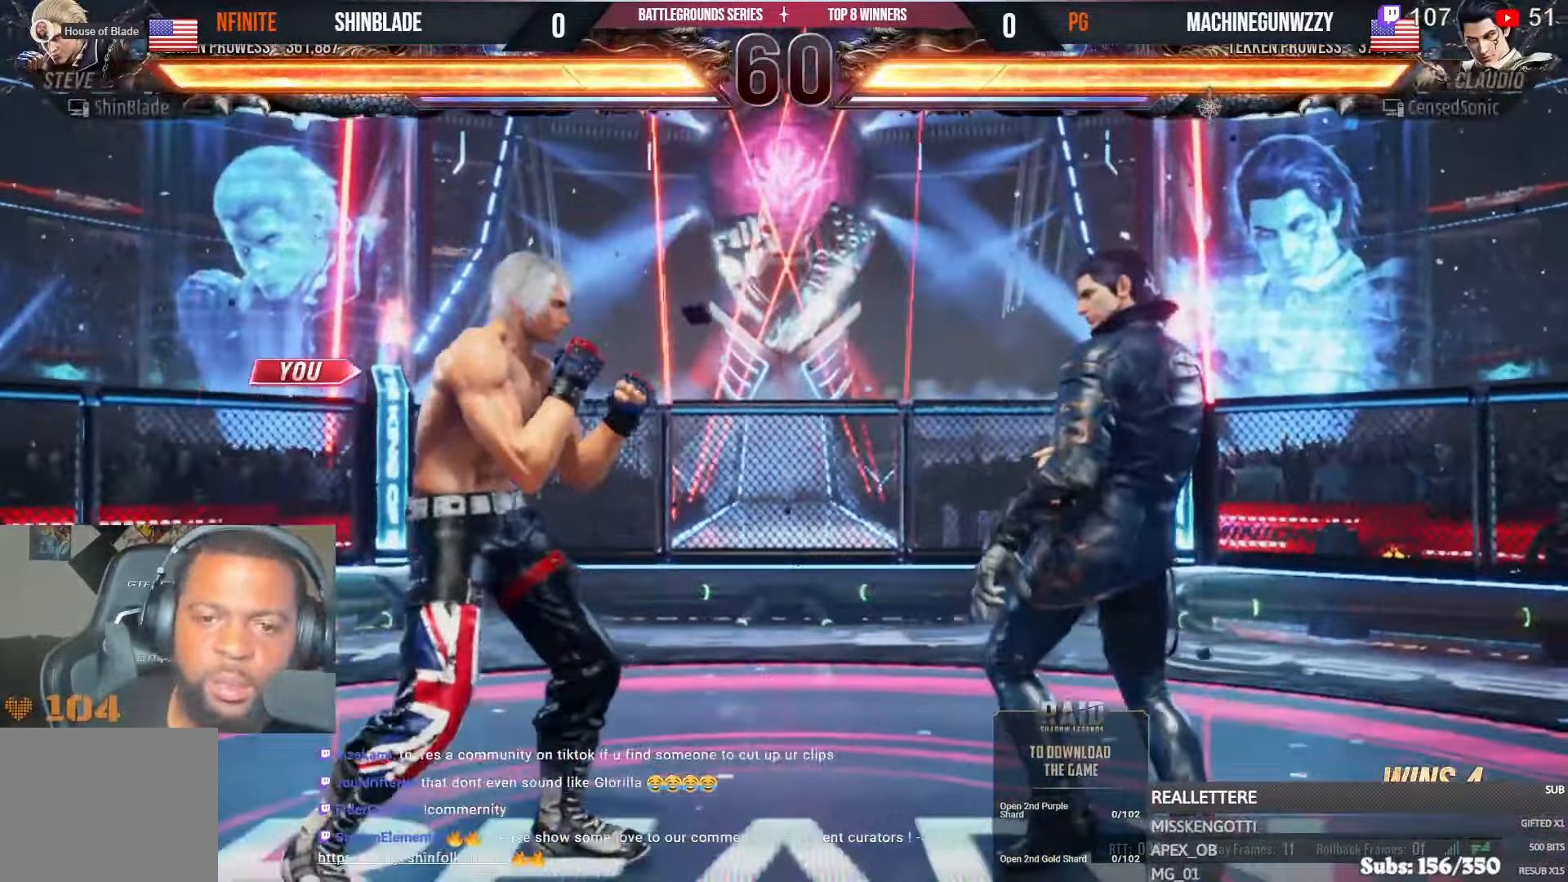
{"dt_ms": 500, "buttons": [], "left_stick": "center", "right_stick": "center"}
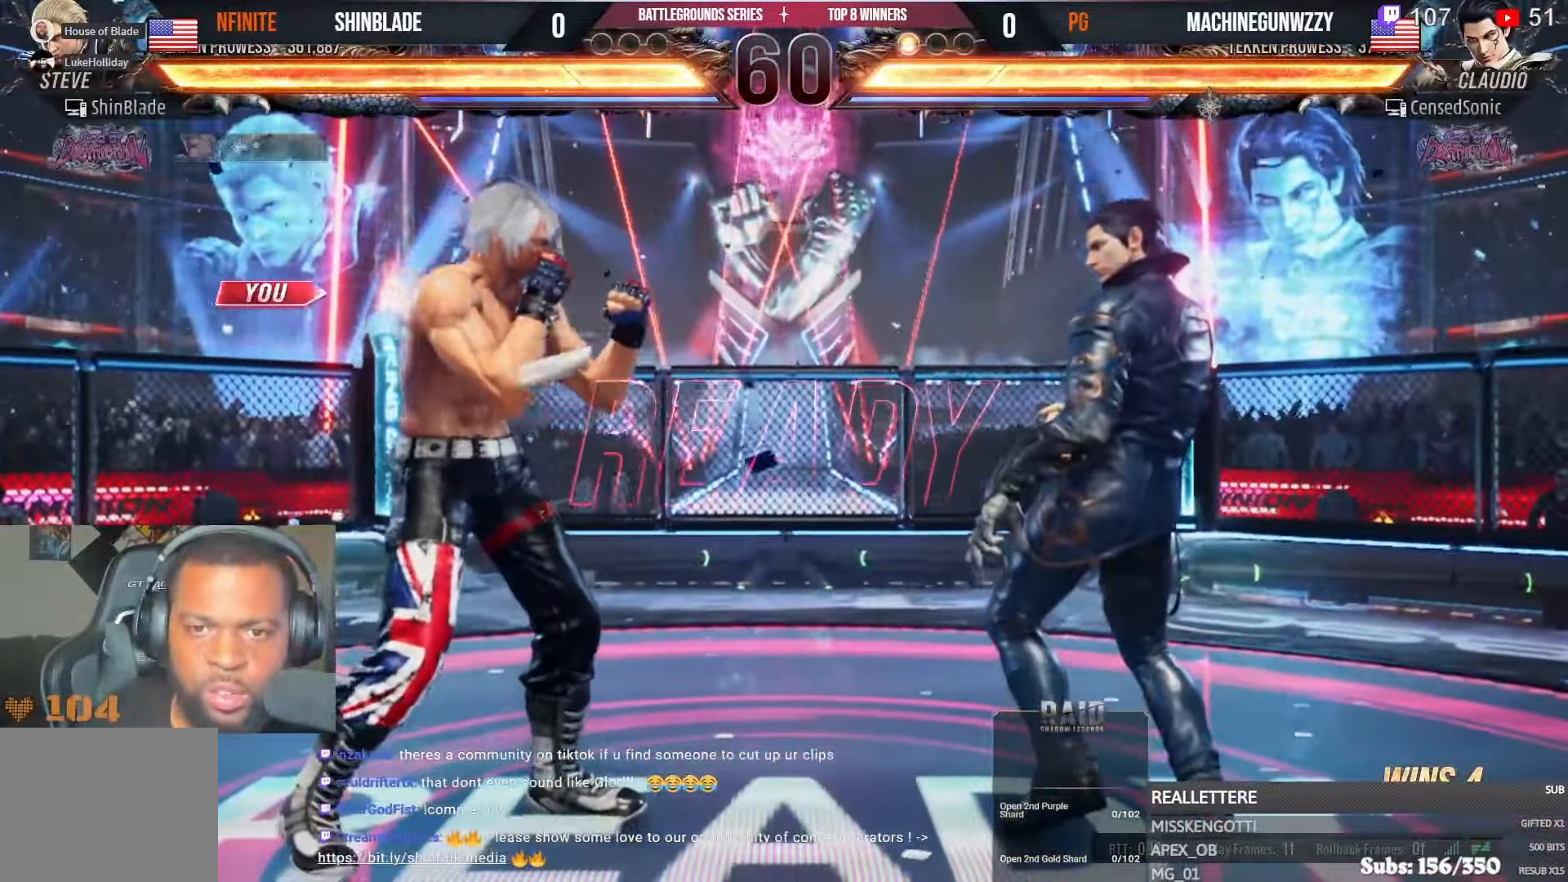
{"dt_ms": 500, "buttons": ["DPAD_DOWN", "DPAD_RIGHT"], "left_stick": "center", "right_stick": "center", "events": [[33, "DPAD_UP", "down"], [66, "DPAD_RIGHT", "down"], [83, "DPAD_UP", "up"], [100, "DPAD_DOWN", "down"], [183, "DPAD_DOWN", "up"], [200, "DPAD_RIGHT", "up"], [200, "DPAD_UP", "down"], [250, "DPAD_RIGHT", "down"], [266, "DPAD_UP", "up"], [283, "DPAD_DOWN", "down"], [366, "DPAD_DOWN", "up"], [366, "DPAD_RIGHT", "up"], [416, "DPAD_DOWN", "down"], [416, "DPAD_RIGHT", "down"]]}
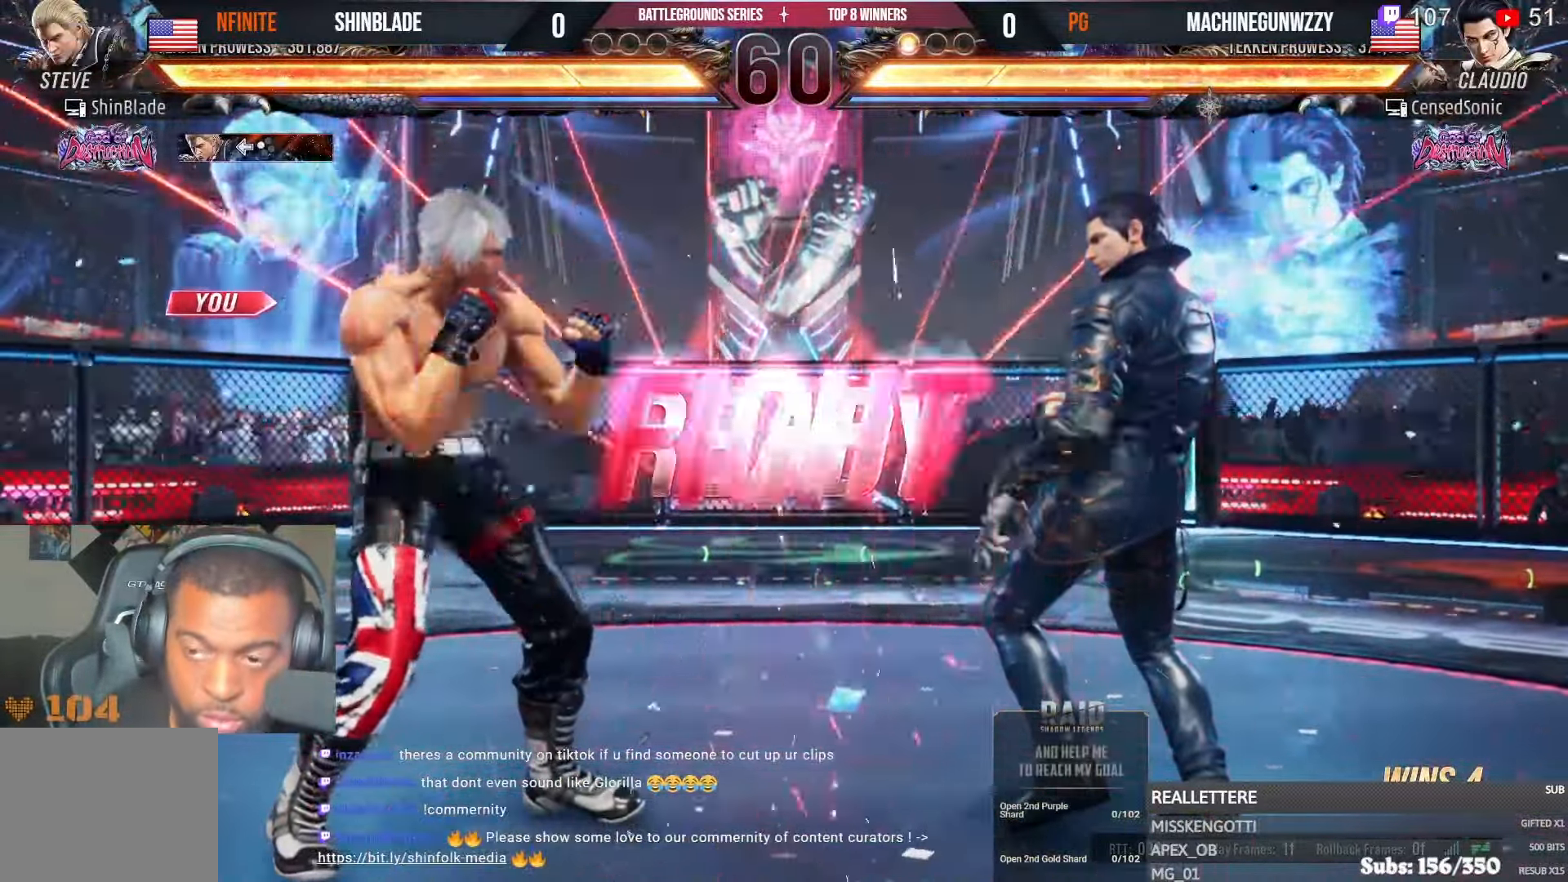
{"dt_ms": 1000, "buttons": [], "left_stick": "center", "right_stick": "center"}